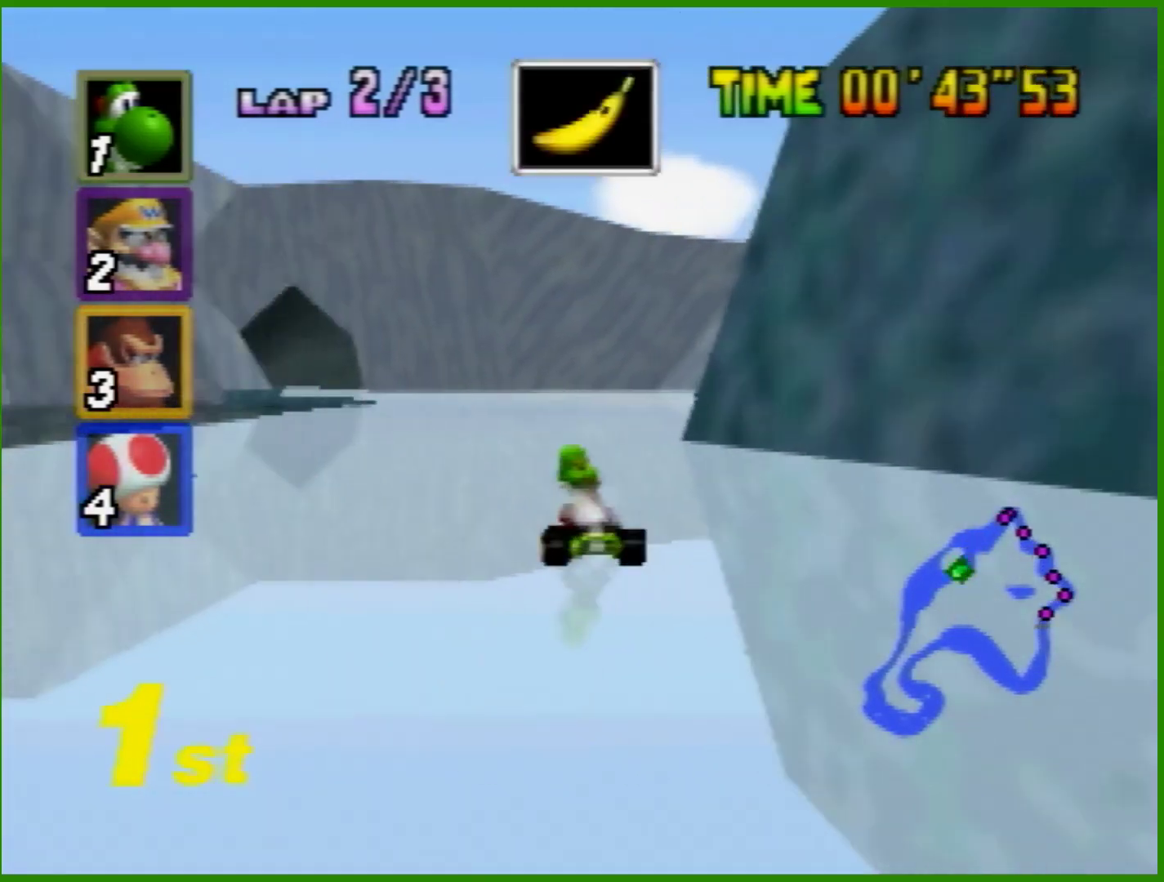
Gameplay with a controller (Nintendo layout); each line is a JSON object with the inputs held at the frame after it. "events" lists button and stick changes between this image and that frame as [ms after this image, input, new state], when the widget could be followed in between. Not read: L1 L3 R3 X Y.
{"buttons": ["A", "R1"], "left_stick": "right", "events": [[167, "left_stick", "right"]]}
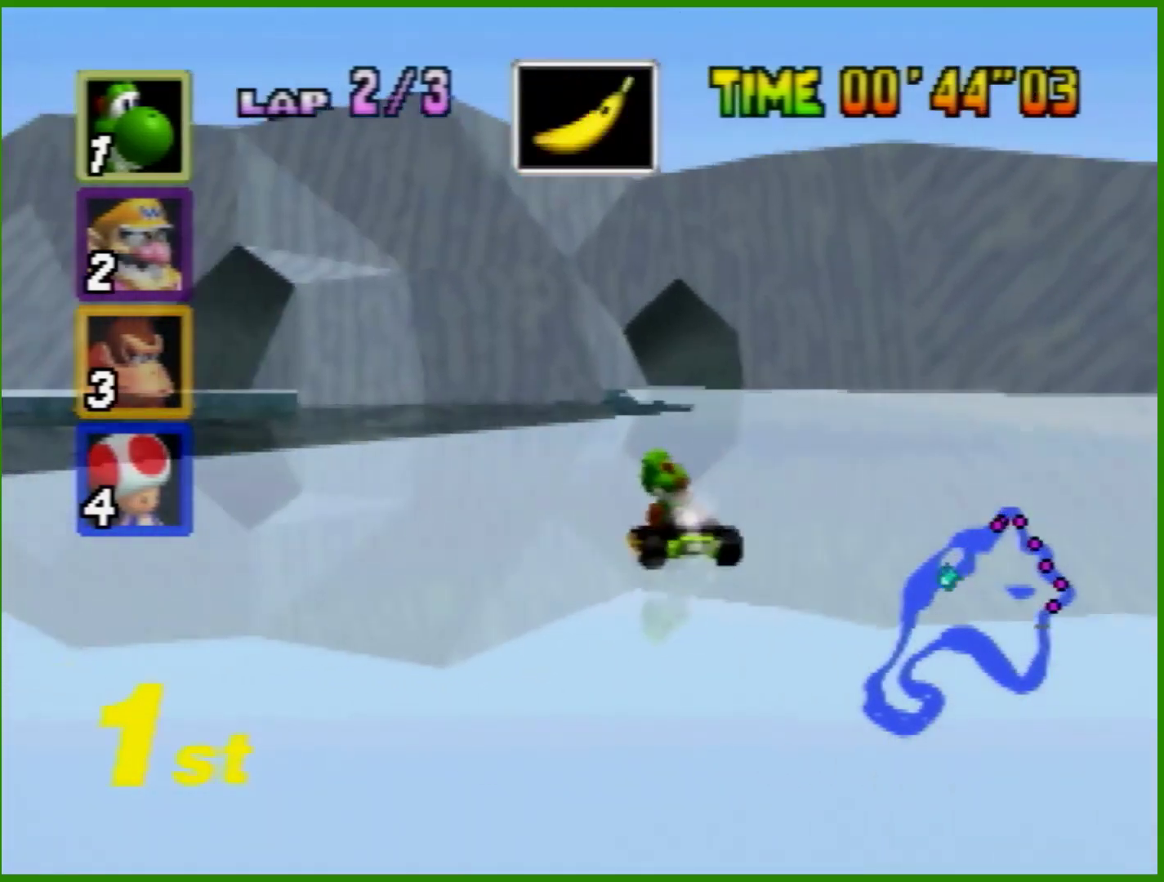
{"buttons": ["A", "R1"], "left_stick": "right", "events": [[100, "left_stick", "center"], [200, "left_stick", "right"]]}
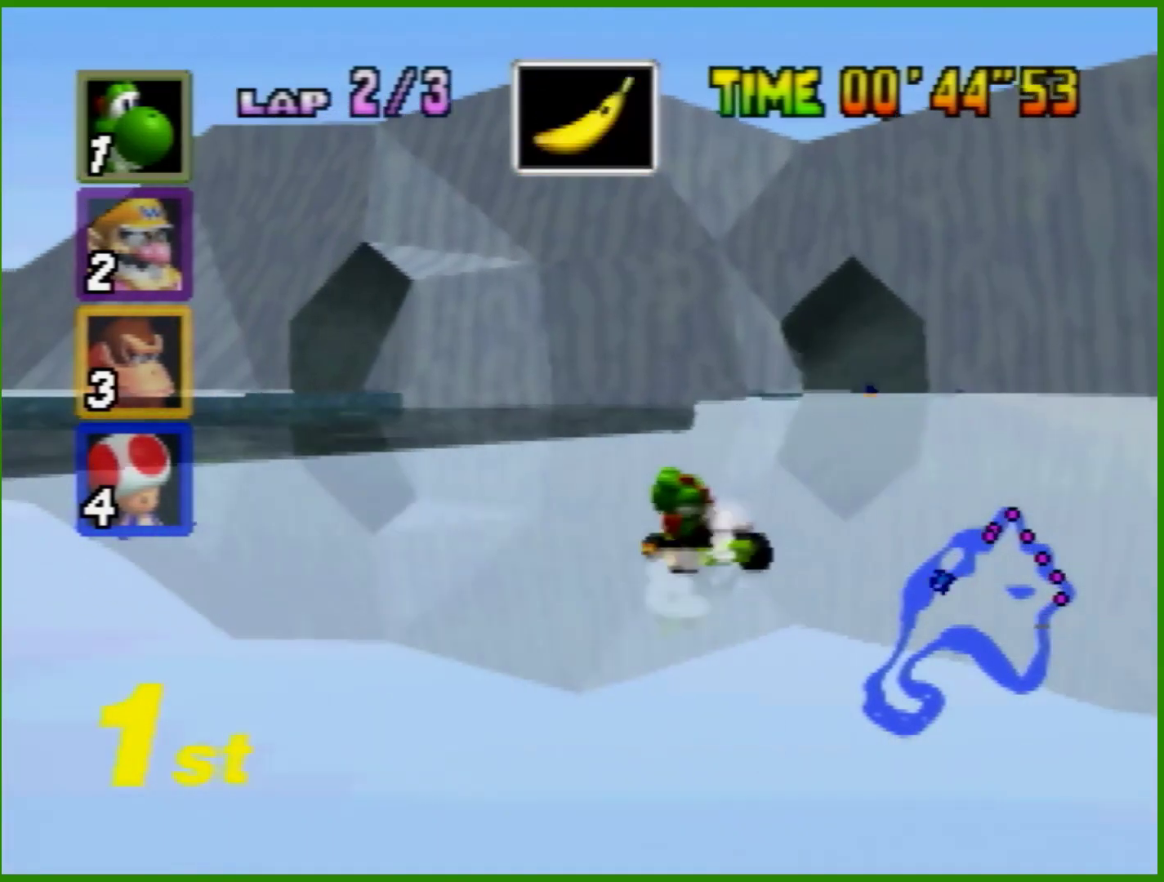
{"buttons": ["A"], "left_stick": "right", "events": [[100, "left_stick", "left"], [167, "left_stick", "right"], [267, "R1", "up"]]}
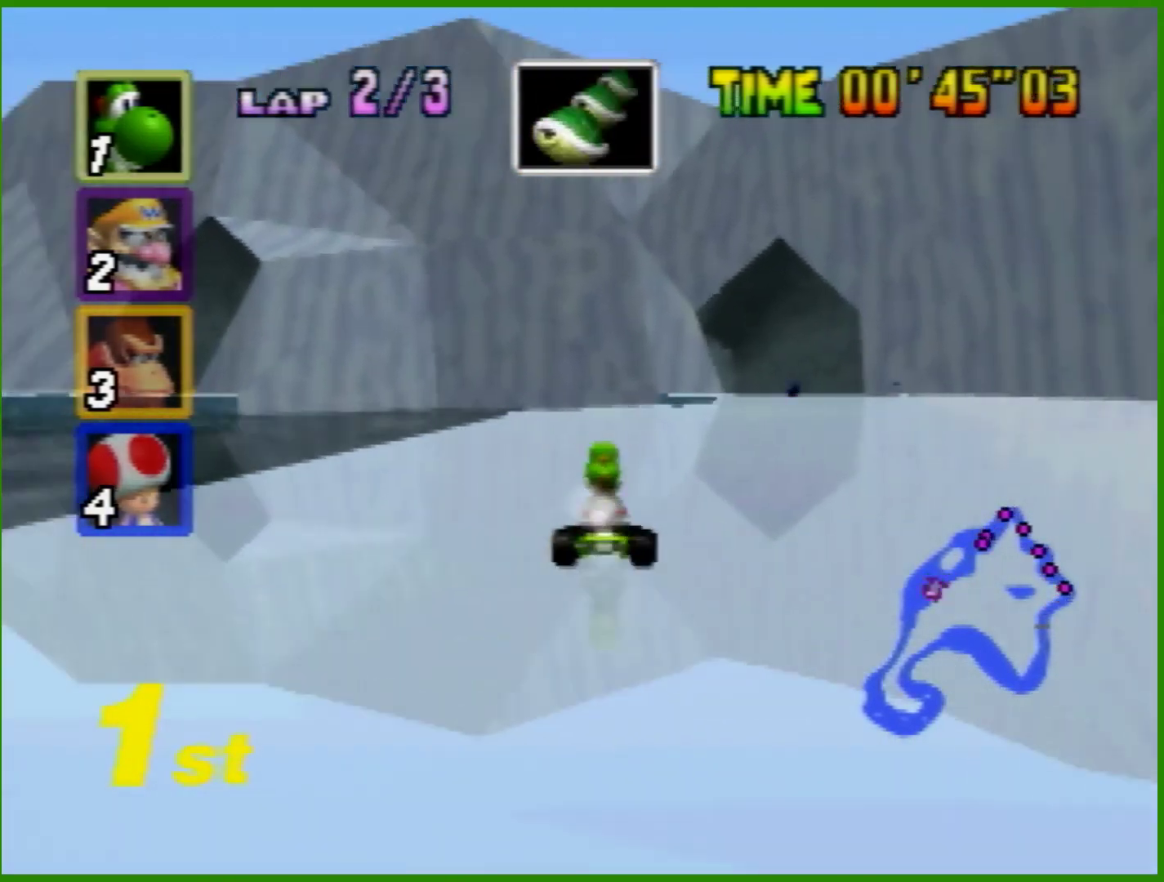
{"buttons": ["A", "R1", "Z"], "left_stick": "left", "events": [[233, "left_stick", "left"], [333, "left_stick", "center"], [400, "R1", "down"], [433, "left_stick", "left"], [500, "Z", "down"]]}
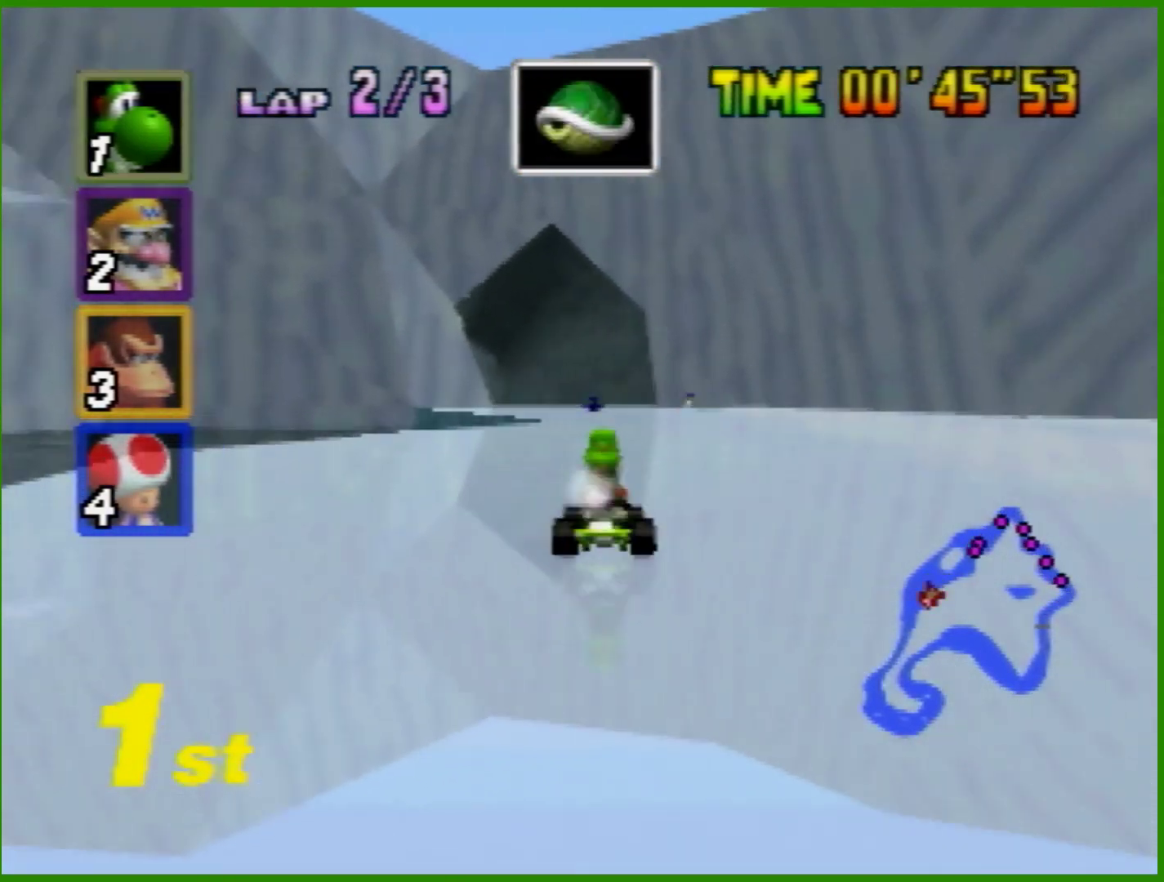
{"buttons": ["A", "R1"], "left_stick": "right", "events": [[100, "Z", "up"], [100, "left_stick", "center"], [167, "left_stick", "right"]]}
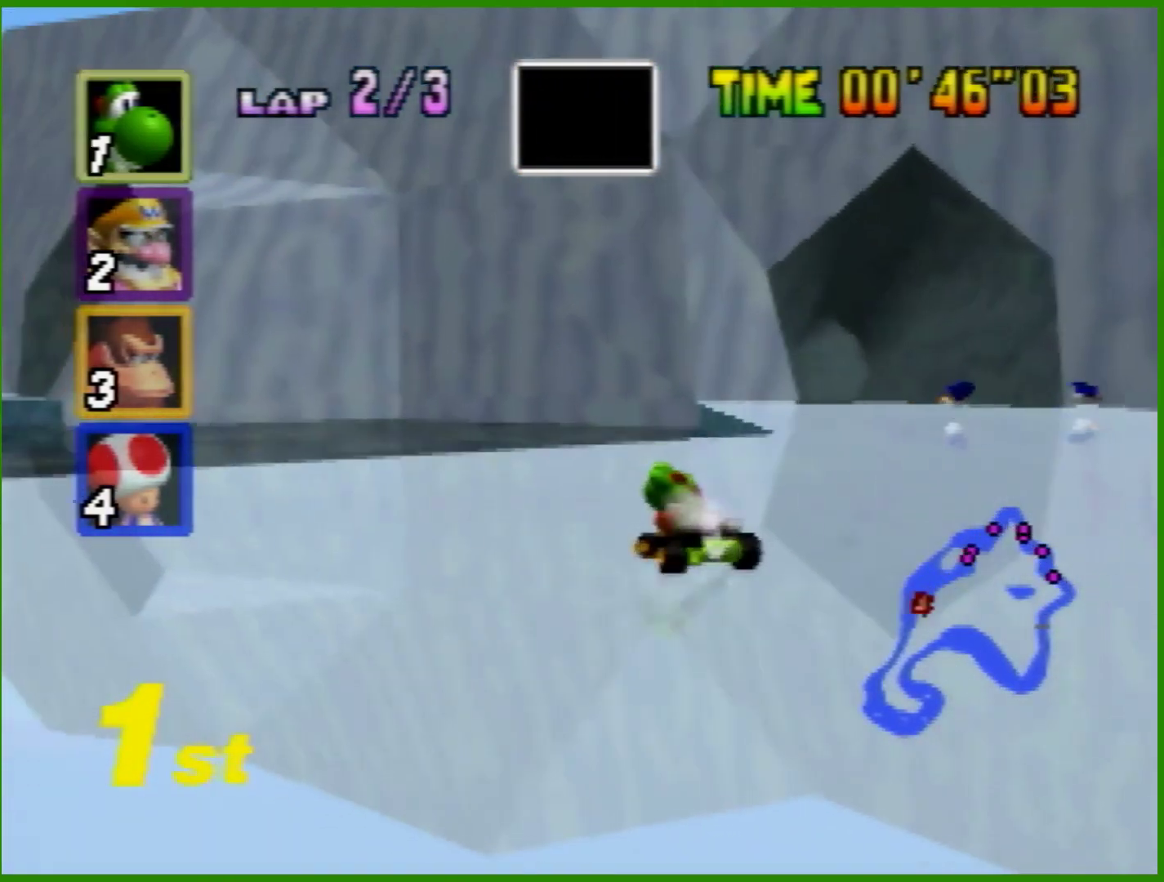
{"buttons": ["A", "R1"], "left_stick": "up-right", "events": [[200, "left_stick", "left"], [267, "left_stick", "right"], [500, "left_stick", "up-right"]]}
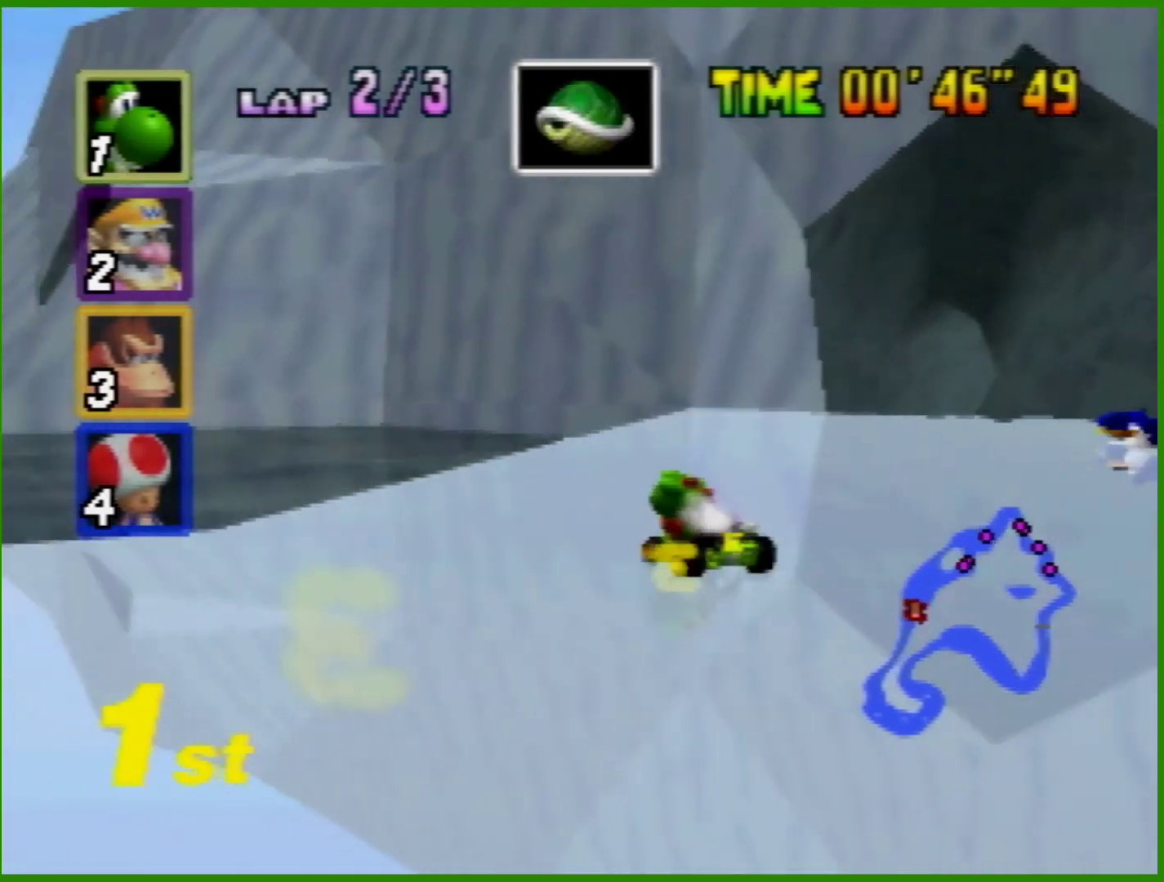
{"buttons": ["A"], "left_stick": "up-left", "events": [[67, "R1", "up"], [500, "left_stick", "up-left"]]}
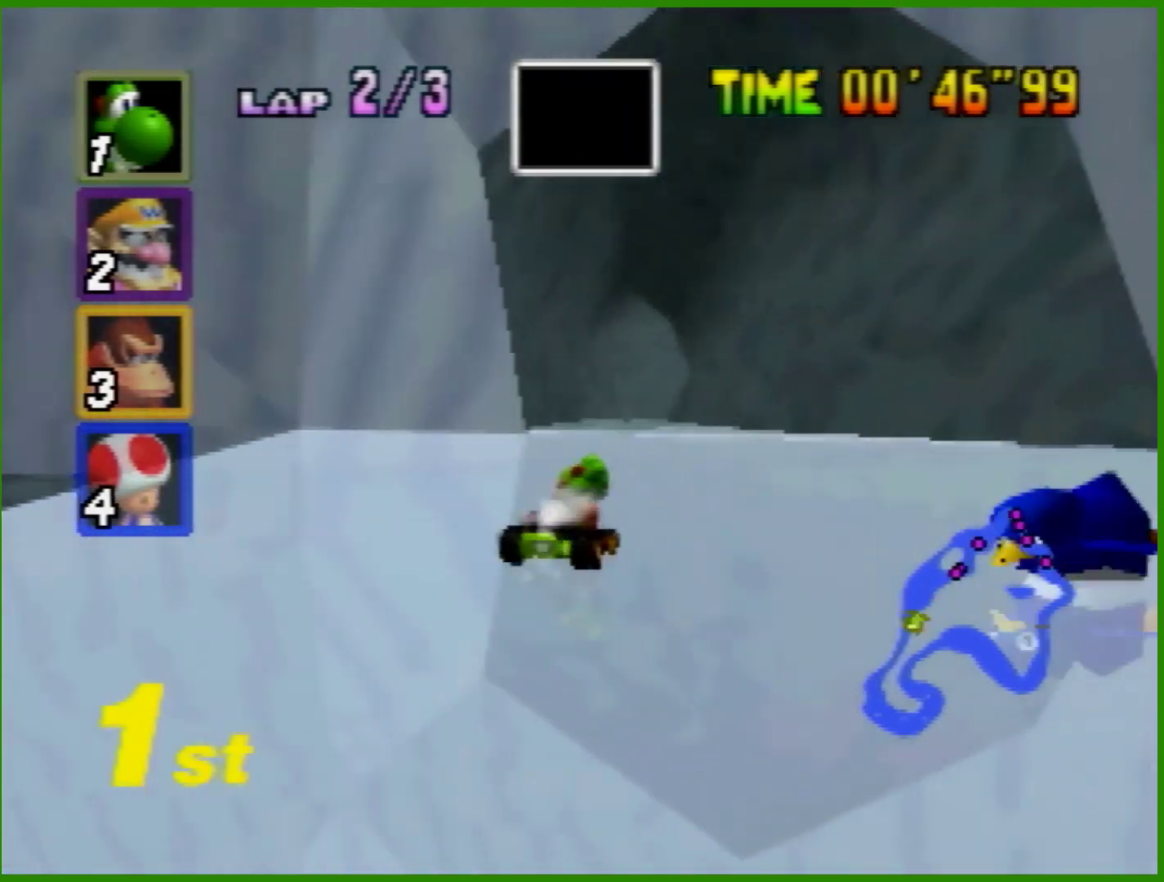
{"buttons": ["A"], "left_stick": "left", "events": [[67, "left_stick", "center"], [133, "left_stick", "down"], [167, "Z", "down"], [300, "Z", "up"], [400, "left_stick", "left"]]}
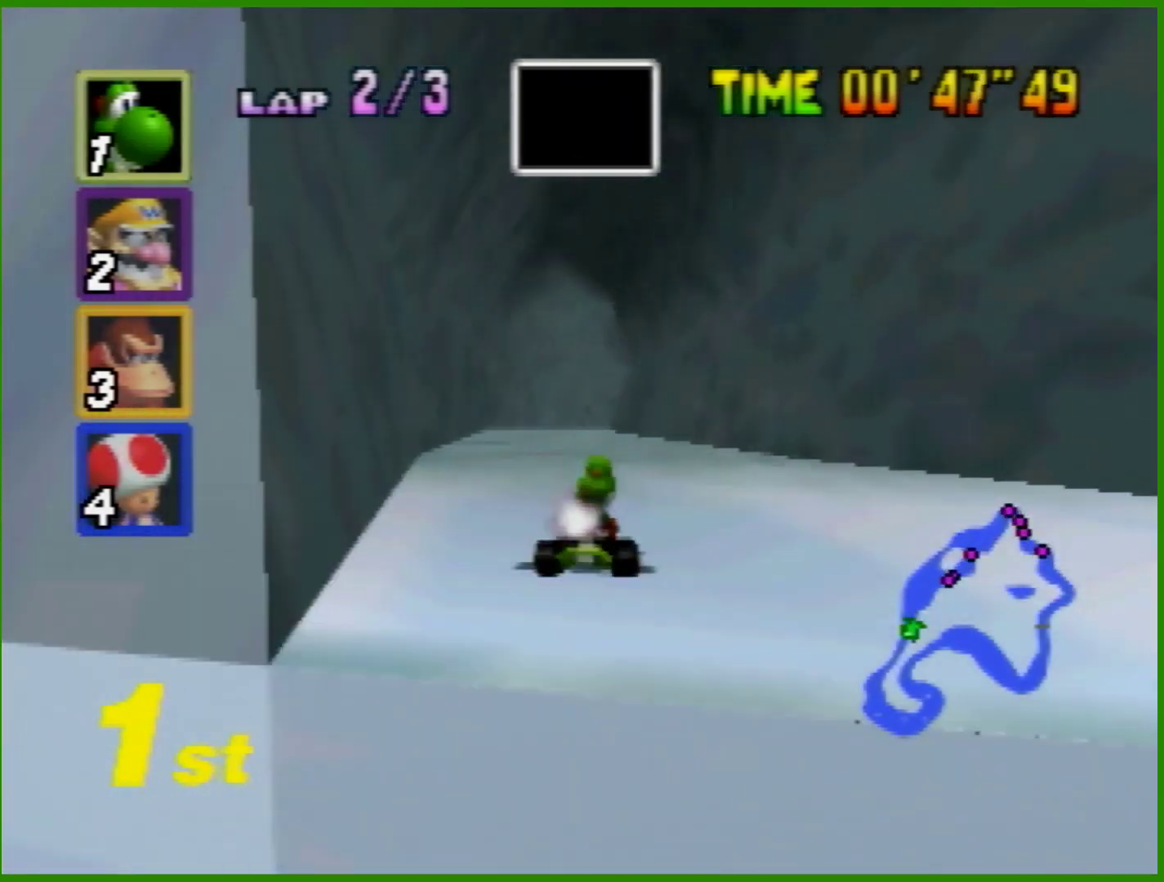
{"buttons": ["A", "R1"], "left_stick": "down-left", "events": [[33, "left_stick", "center"], [167, "left_stick", "right"], [300, "R1", "down"], [433, "left_stick", "center"], [500, "left_stick", "down-left"]]}
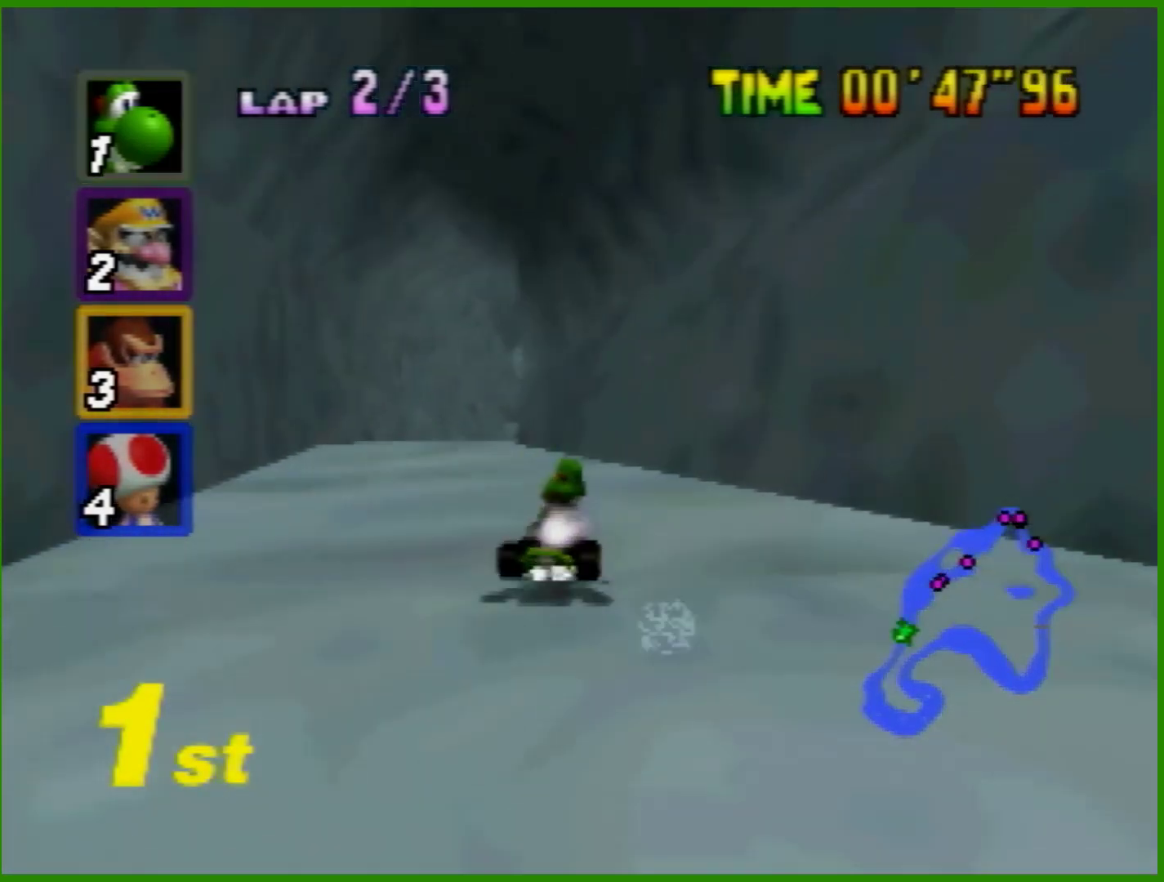
{"buttons": ["A", "R1"], "left_stick": "left", "events": [[33, "left_stick", "left"]]}
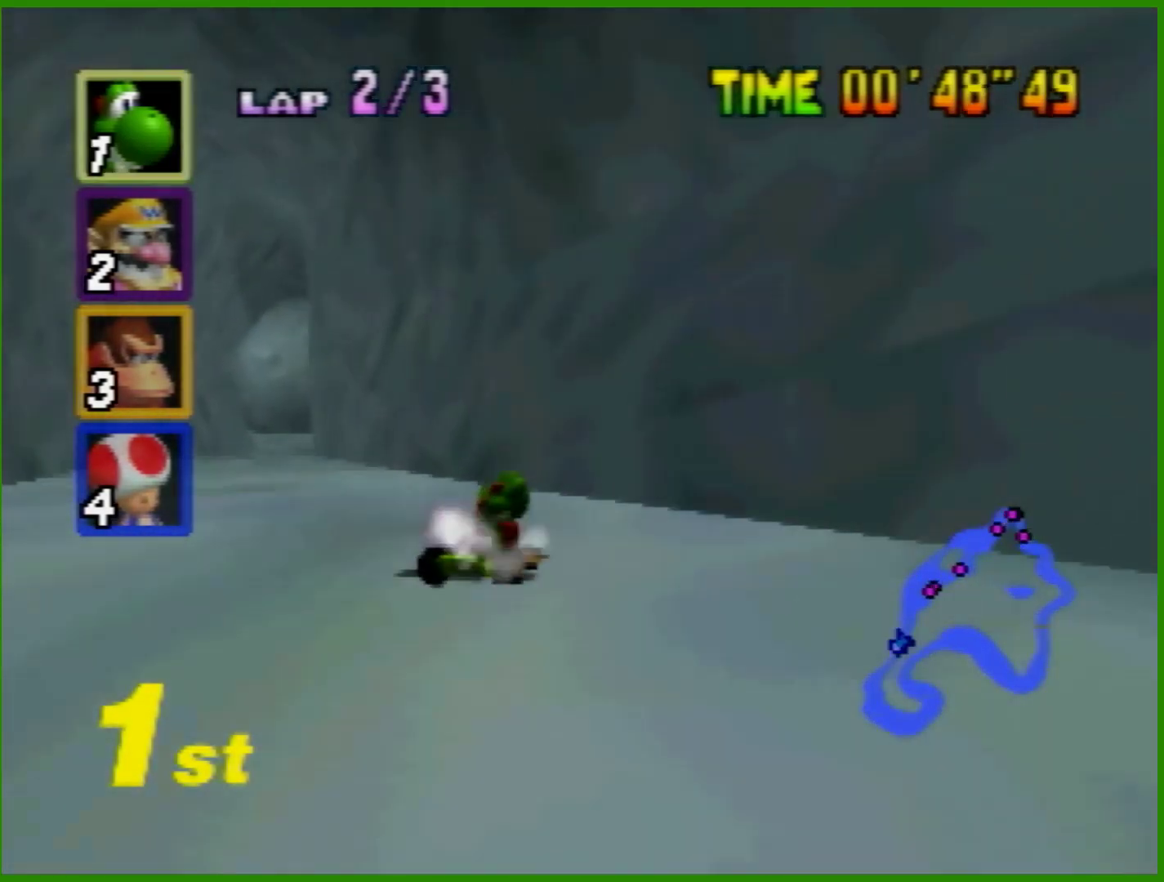
{"buttons": ["A", "R1"], "left_stick": "left", "events": [[367, "C_UP", "down"], [367, "R1", "up"], [400, "C_UP", "up"], [400, "R1", "down"]]}
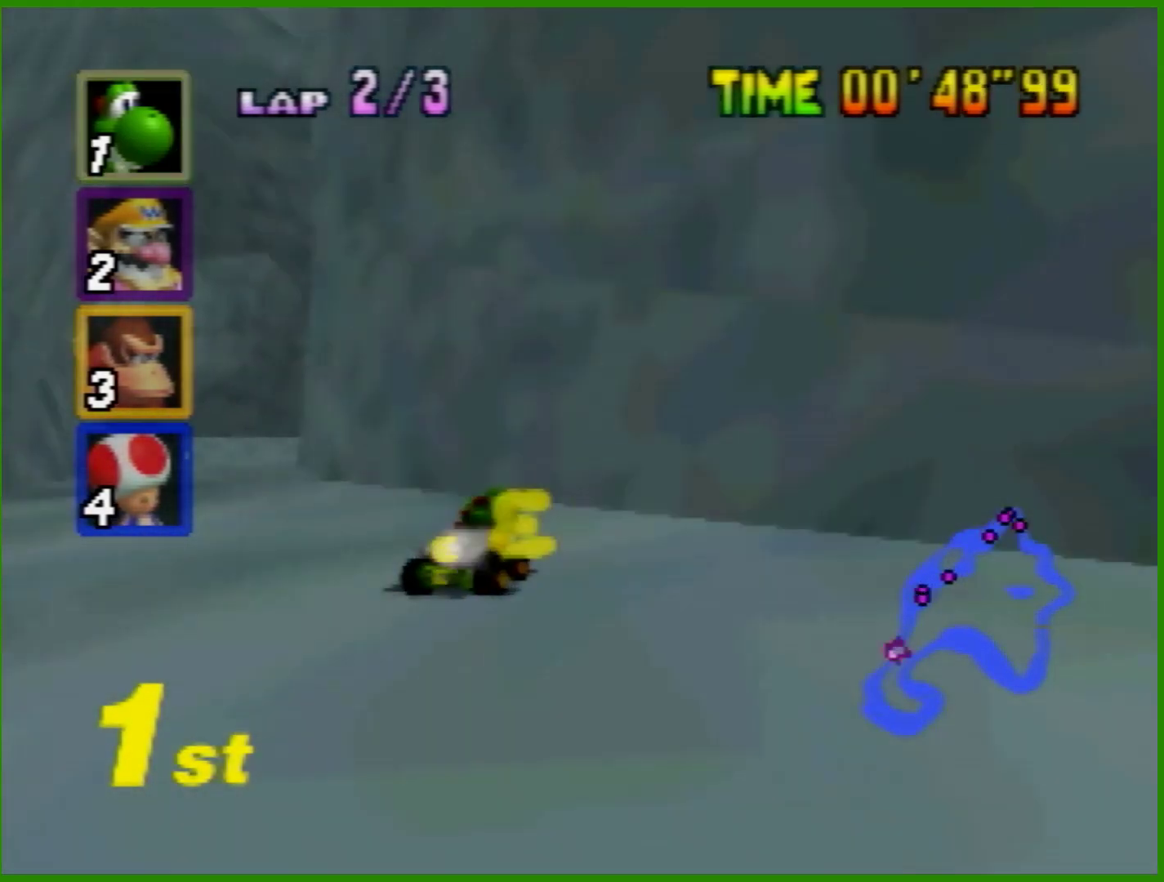
{"buttons": ["A"], "left_stick": "left", "events": [[267, "left_stick", "up-right"], [367, "R1", "up"], [367, "left_stick", "left"]]}
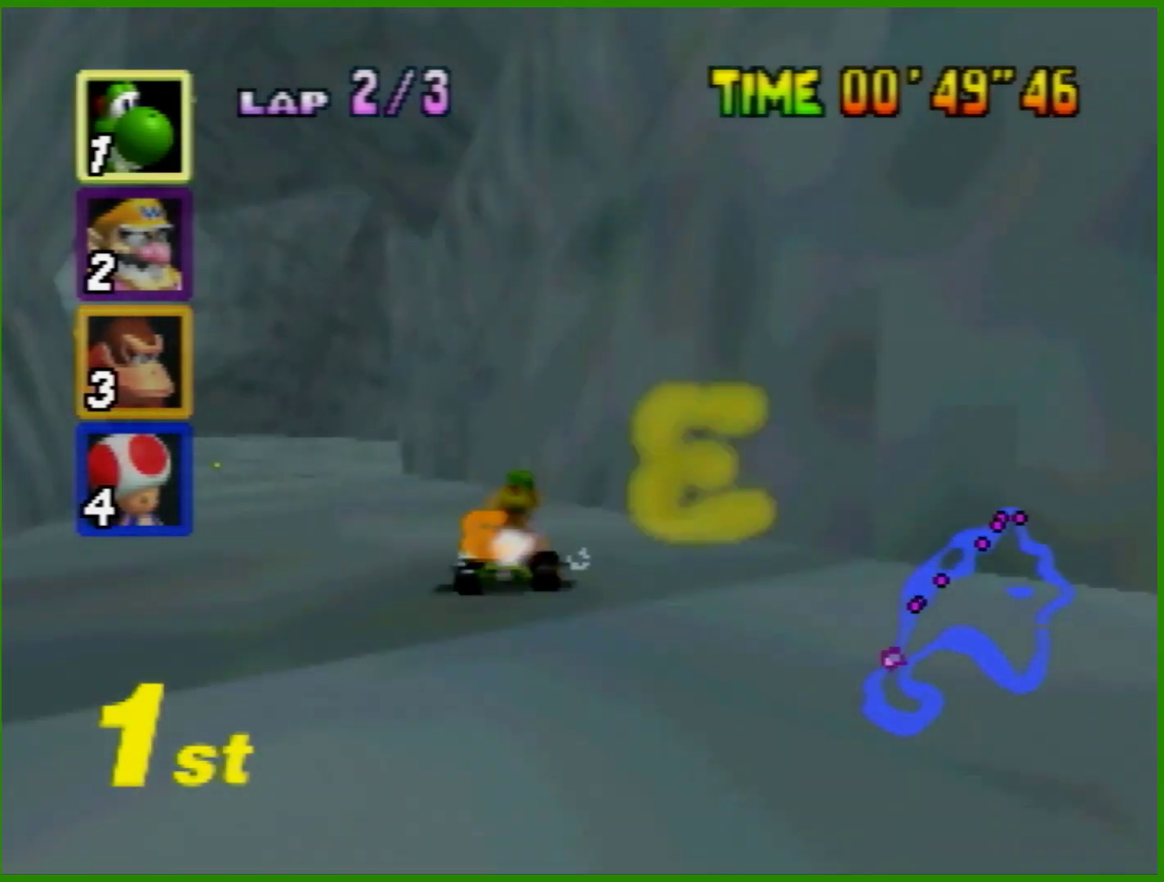
{"buttons": ["A"], "left_stick": "left", "events": [[233, "R1", "down"], [400, "R1", "up"]]}
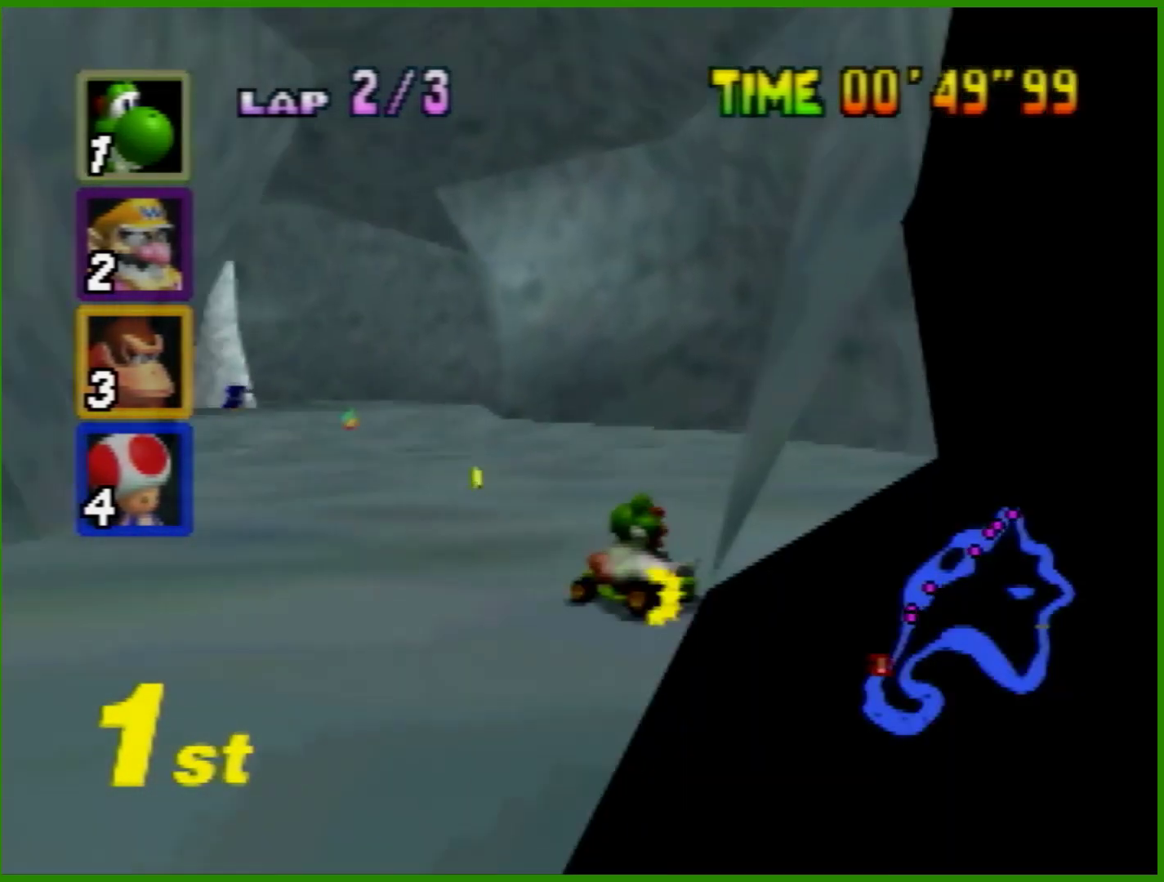
{"buttons": ["A", "R1"], "left_stick": "right", "events": [[133, "R1", "down"], [400, "left_stick", "center"], [467, "left_stick", "right"]]}
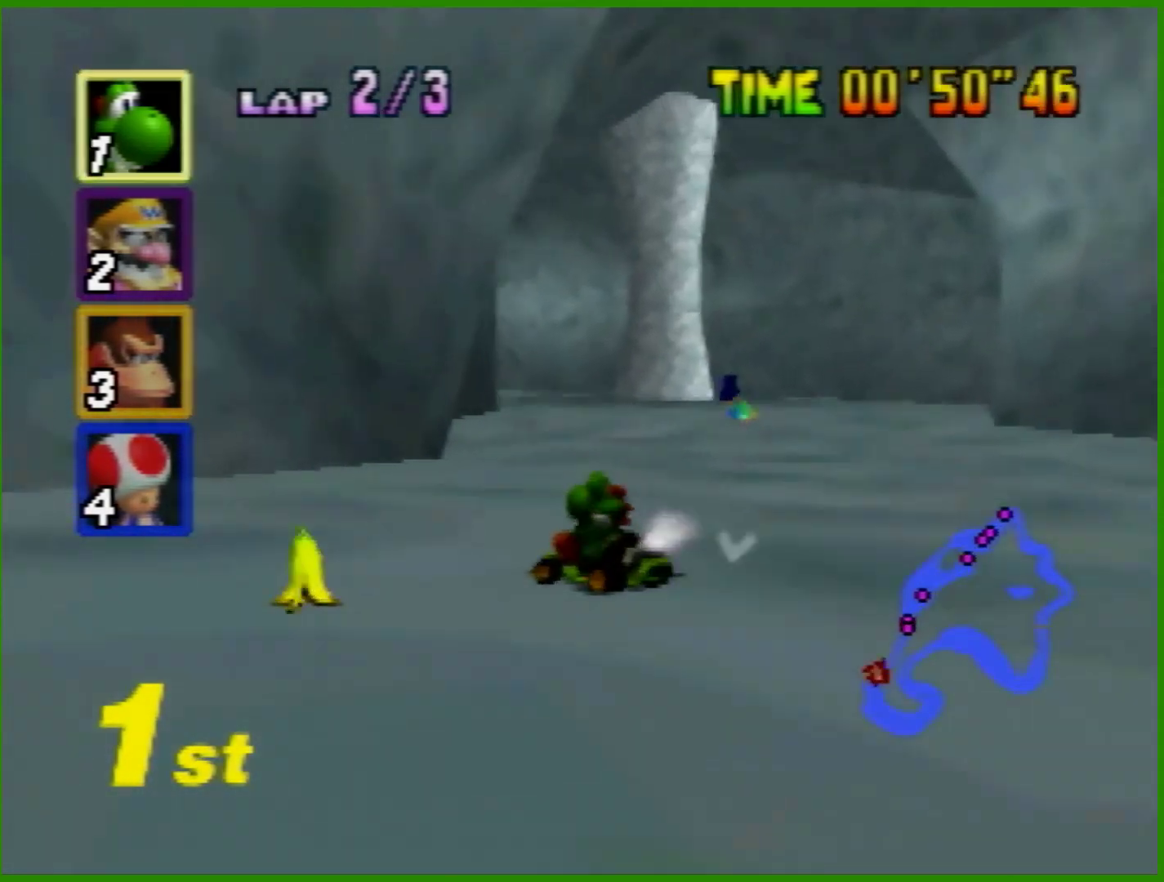
{"buttons": ["A", "R1"], "left_stick": "right", "events": []}
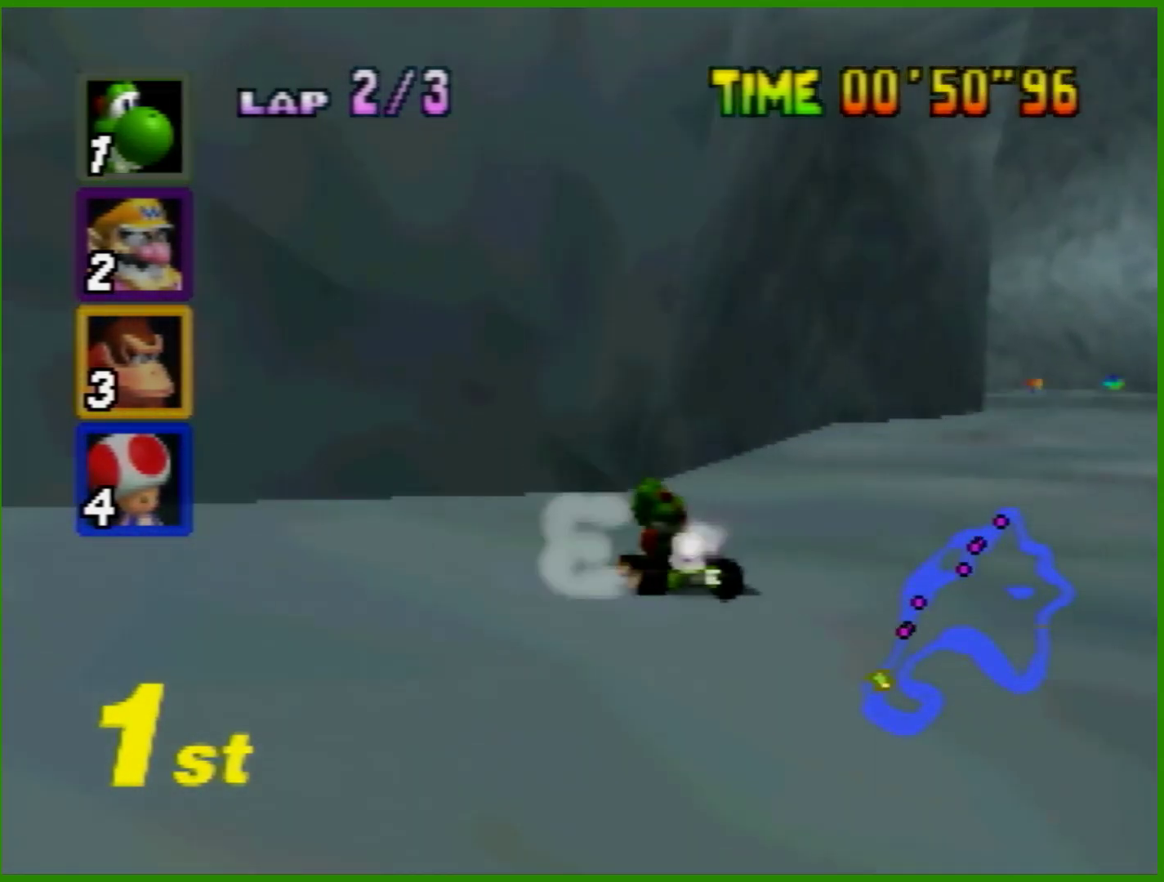
{"buttons": ["A", "R1"], "left_stick": "right", "events": []}
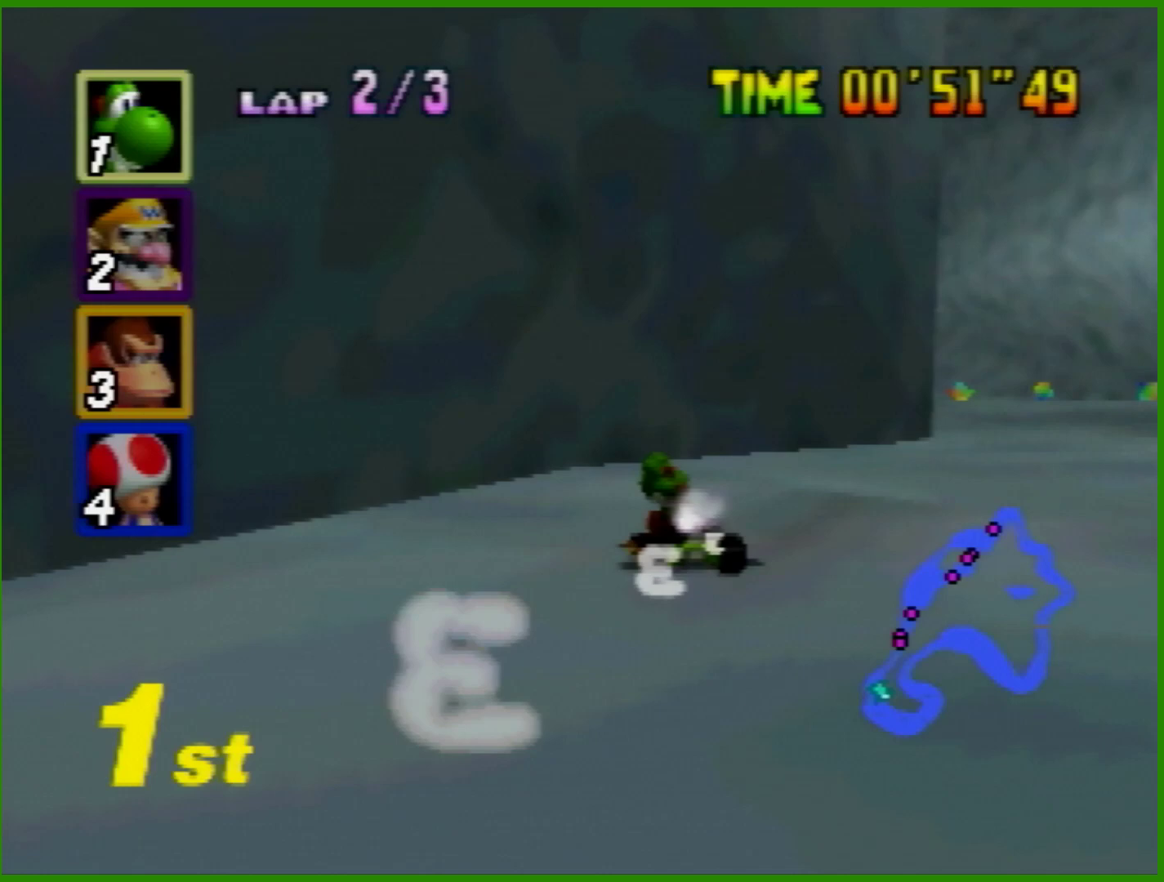
{"buttons": ["A", "R1"], "left_stick": "left", "events": [[233, "left_stick", "left"], [333, "left_stick", "right"], [500, "left_stick", "left"]]}
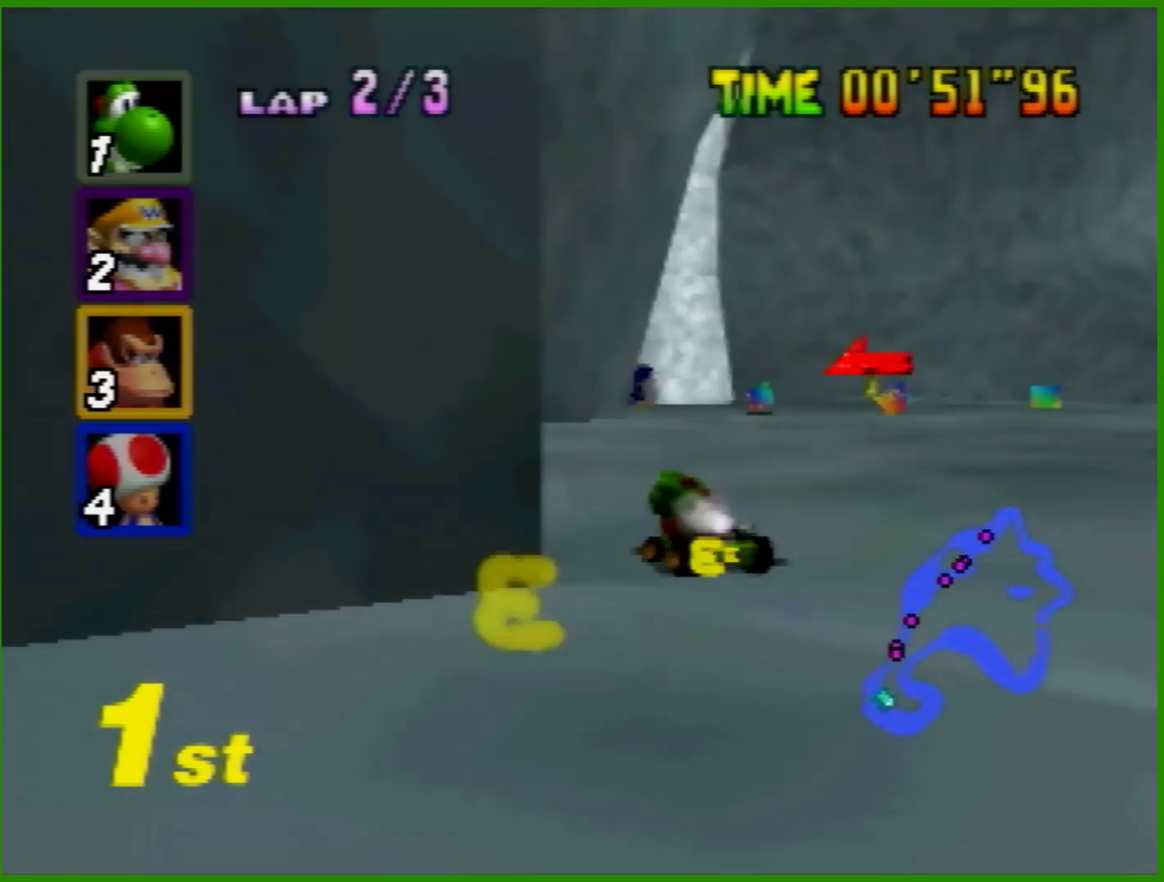
{"buttons": ["A", "R1"], "left_stick": "left", "events": [[133, "R1", "up"], [300, "R1", "down"], [400, "R1", "up"], [500, "R1", "down"]]}
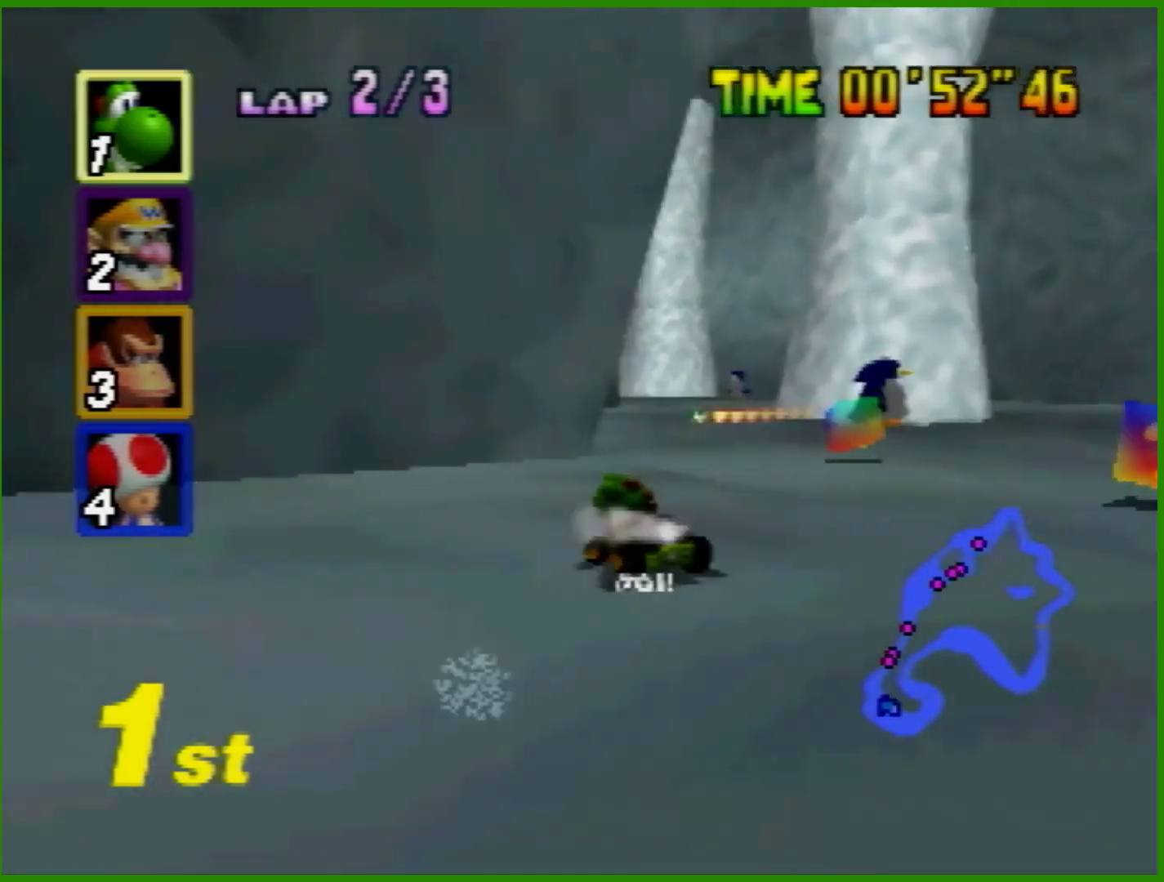
{"buttons": ["A", "R1"], "left_stick": "right", "events": [[67, "left_stick", "center"], [233, "left_stick", "right"]]}
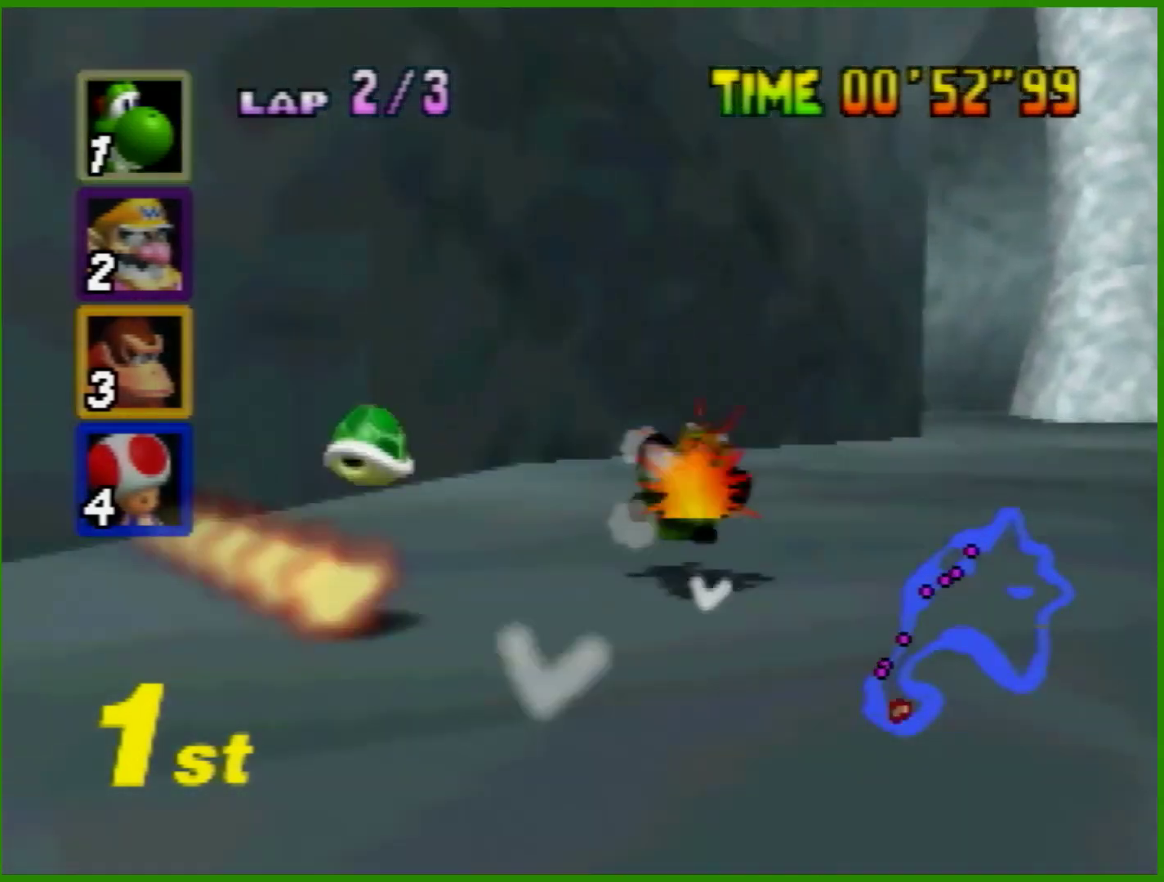
{"buttons": ["A"], "left_stick": "center", "events": [[333, "left_stick", "left"], [400, "A", "up"], [400, "R1", "up"], [433, "left_stick", "center"], [467, "A", "down"]]}
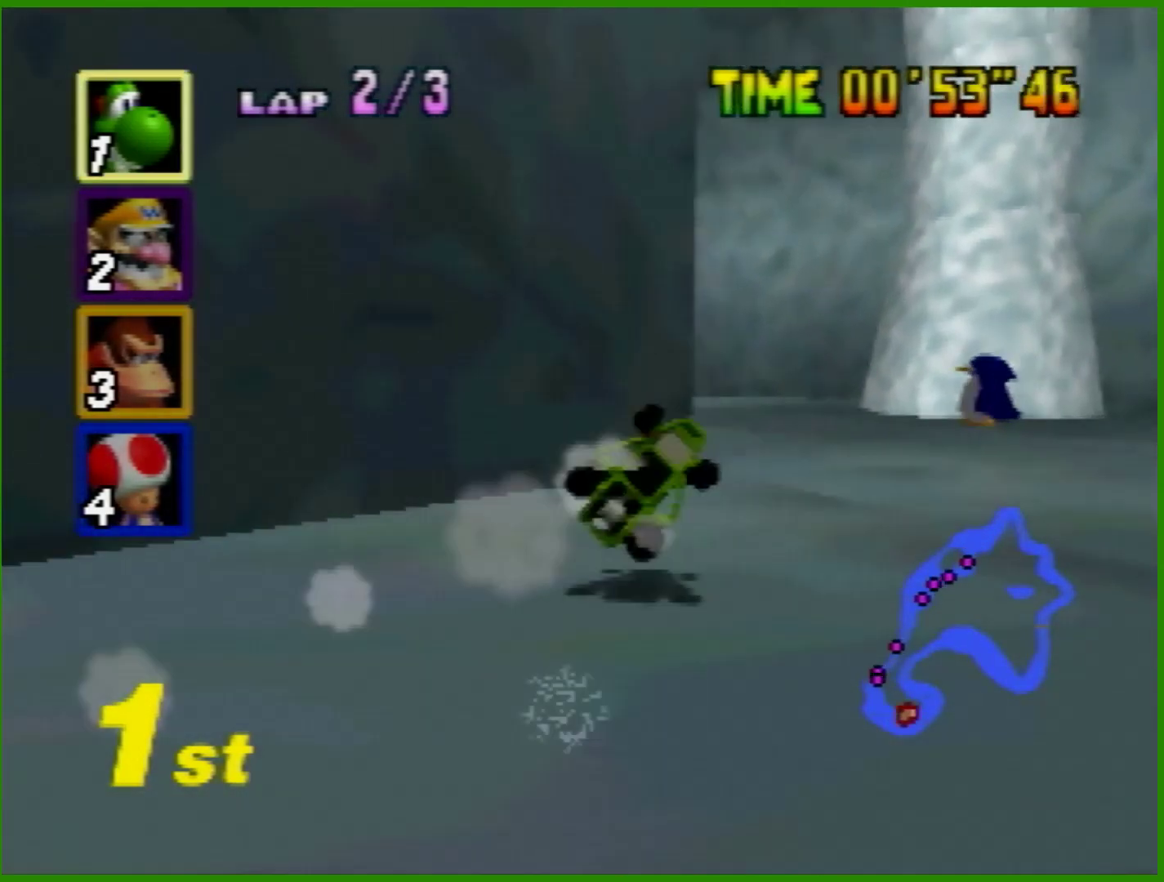
{"buttons": [], "left_stick": "left", "events": [[33, "A", "up"], [67, "left_stick", "left"], [100, "A", "down"], [200, "A", "up"], [233, "A", "down"], [333, "A", "up"], [333, "left_stick", "center"], [367, "A", "down"], [400, "A", "up"], [400, "left_stick", "left"]]}
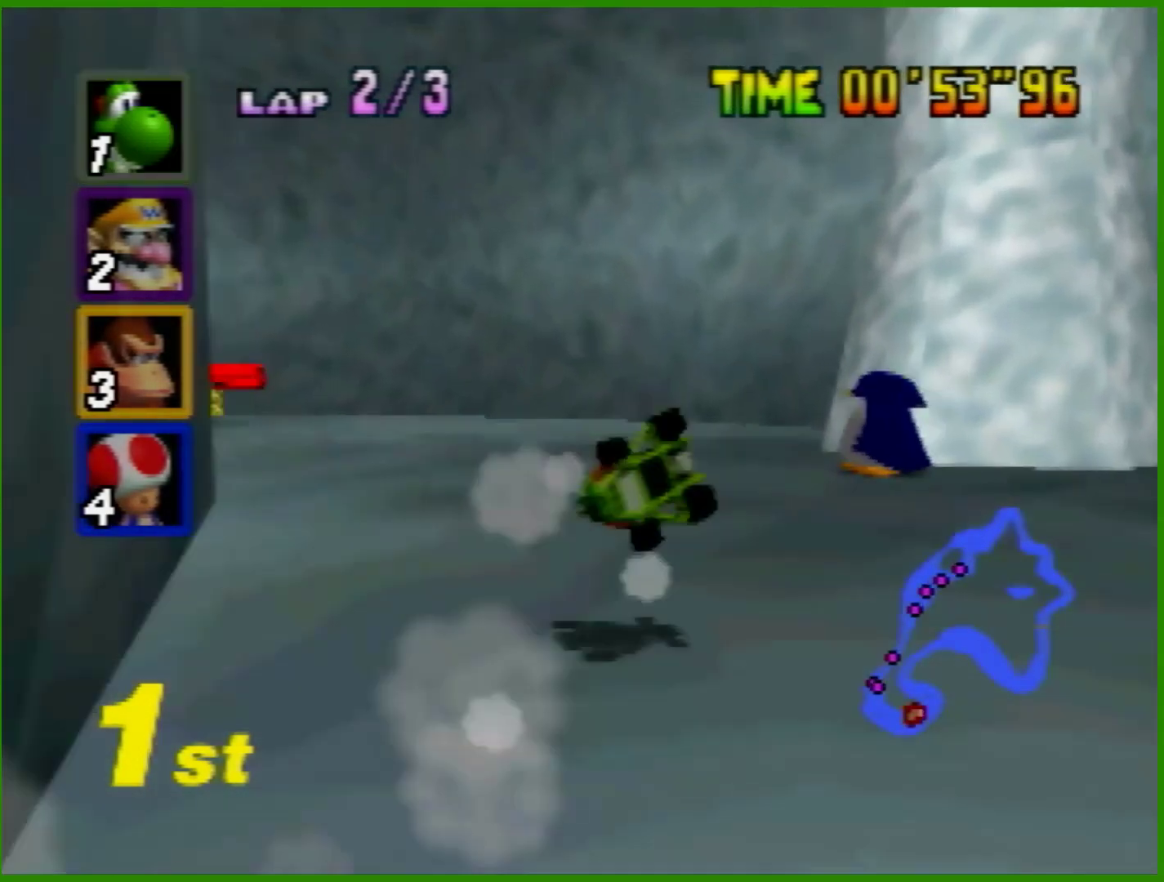
{"buttons": [], "left_stick": "left", "events": [[67, "A", "down"], [167, "A", "up"], [233, "A", "down"], [300, "A", "up"], [367, "A", "down"], [400, "A", "up"], [467, "A", "down"], [500, "A", "up"]]}
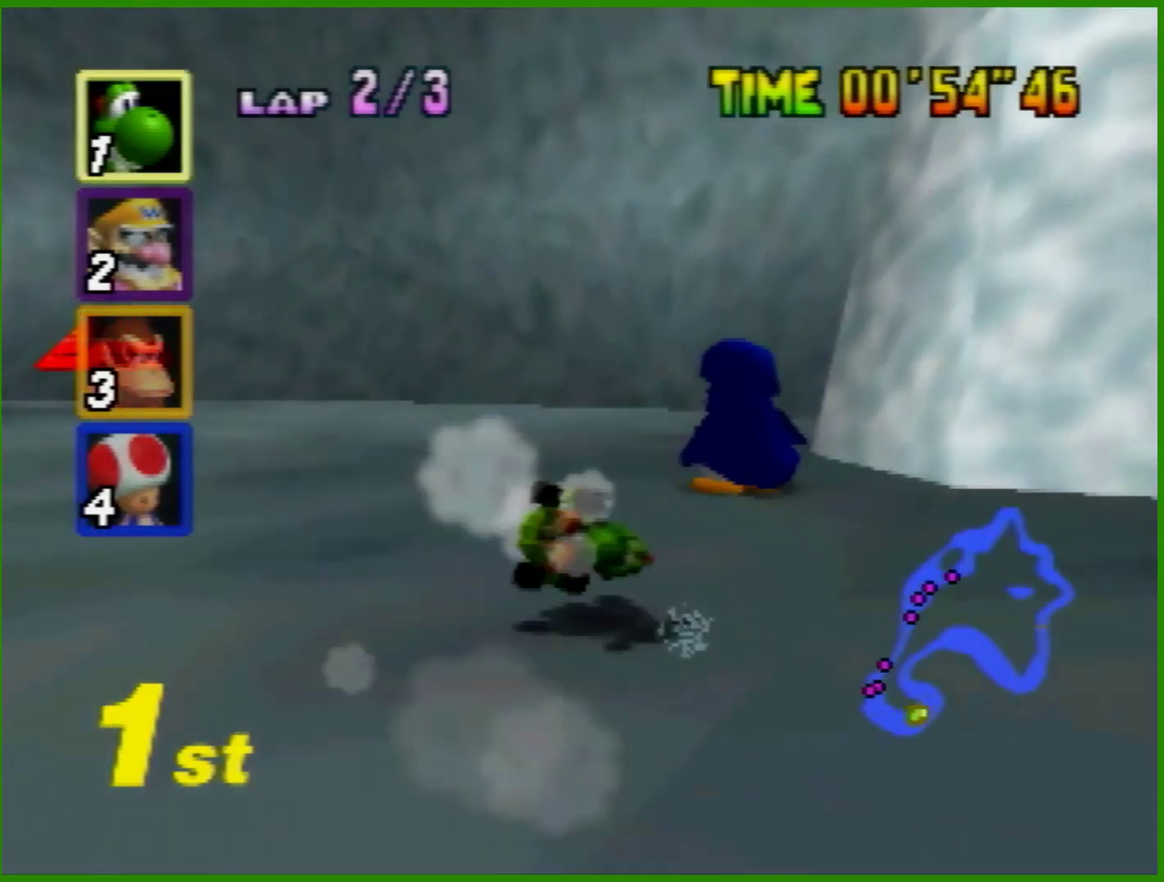
{"buttons": [], "left_stick": "left", "events": [[67, "A", "down"], [167, "A", "up"], [233, "A", "down"], [267, "A", "up"], [400, "A", "down"], [467, "A", "up"]]}
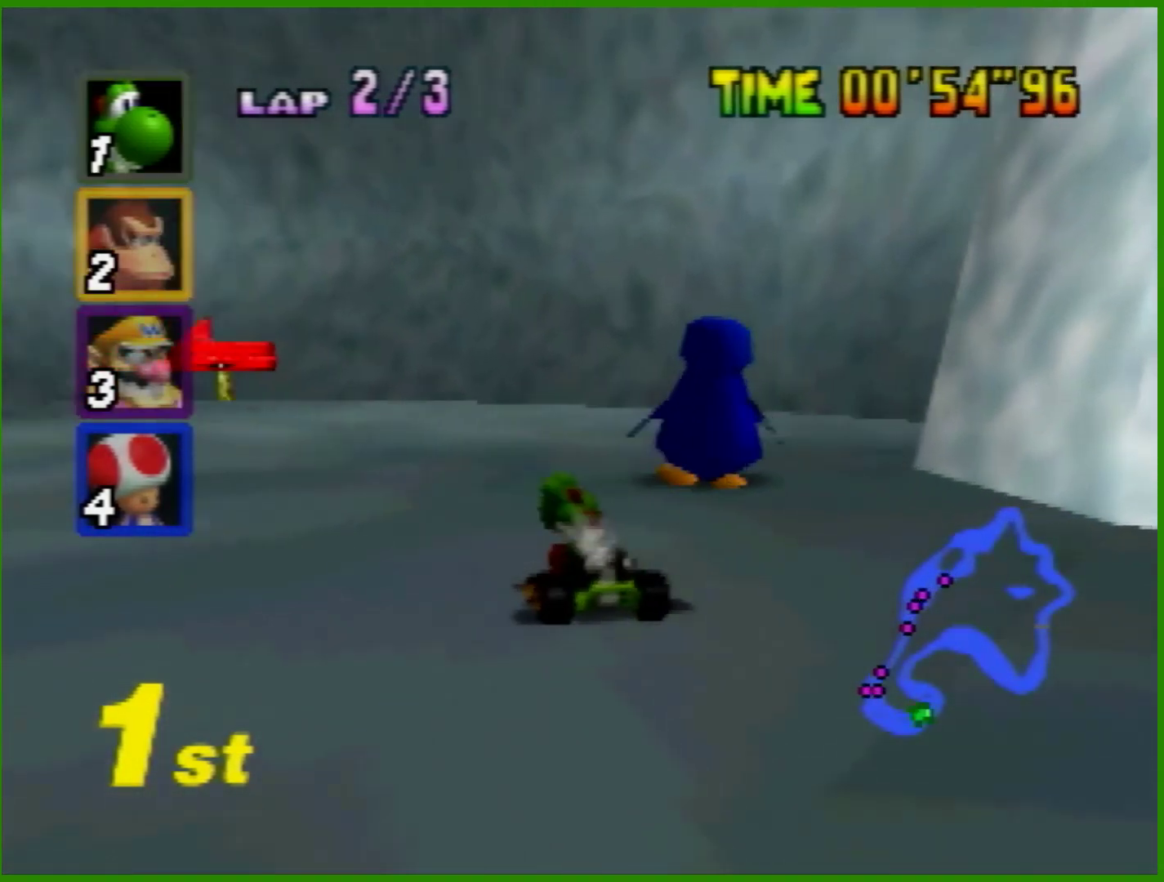
{"buttons": ["A"], "left_stick": "left", "events": [[33, "A", "down"], [167, "A", "up"], [200, "A", "down"]]}
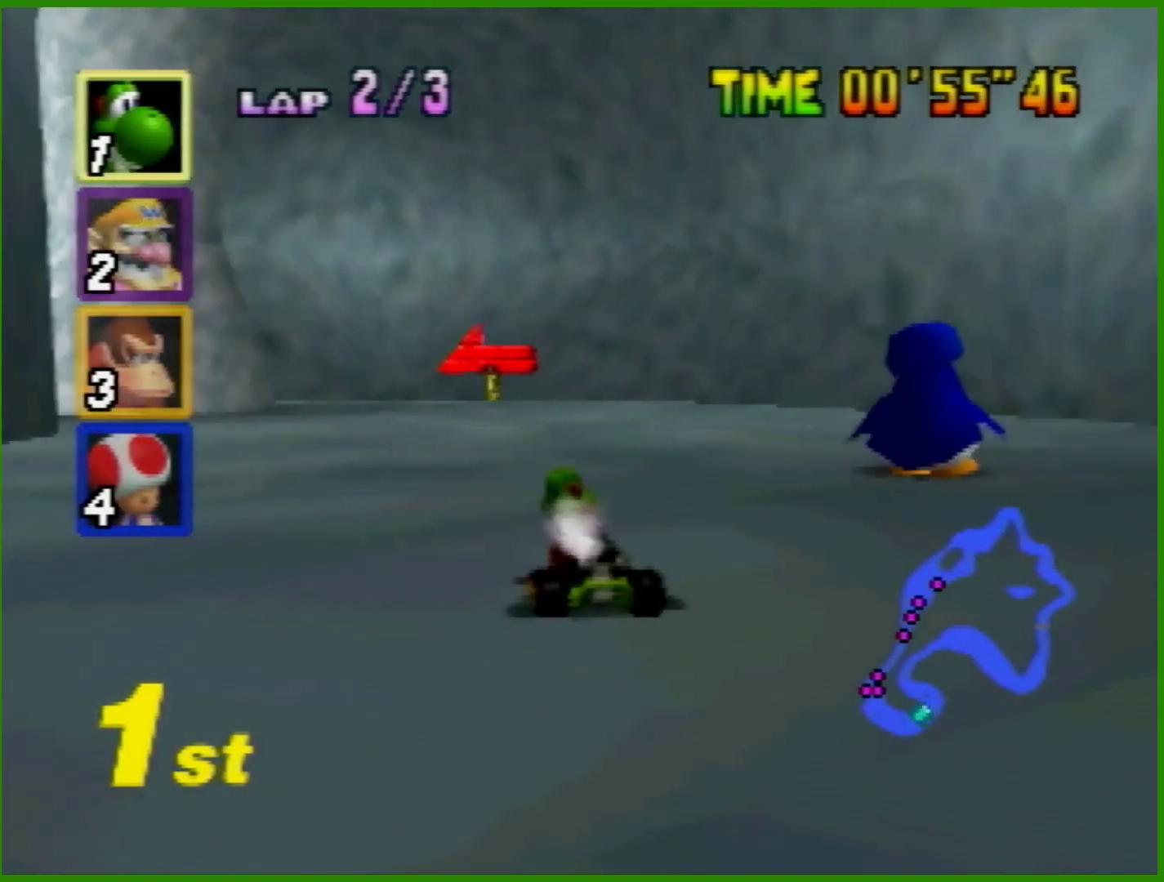
{"buttons": ["A", "R1"], "left_stick": "left", "events": [[333, "R1", "down"]]}
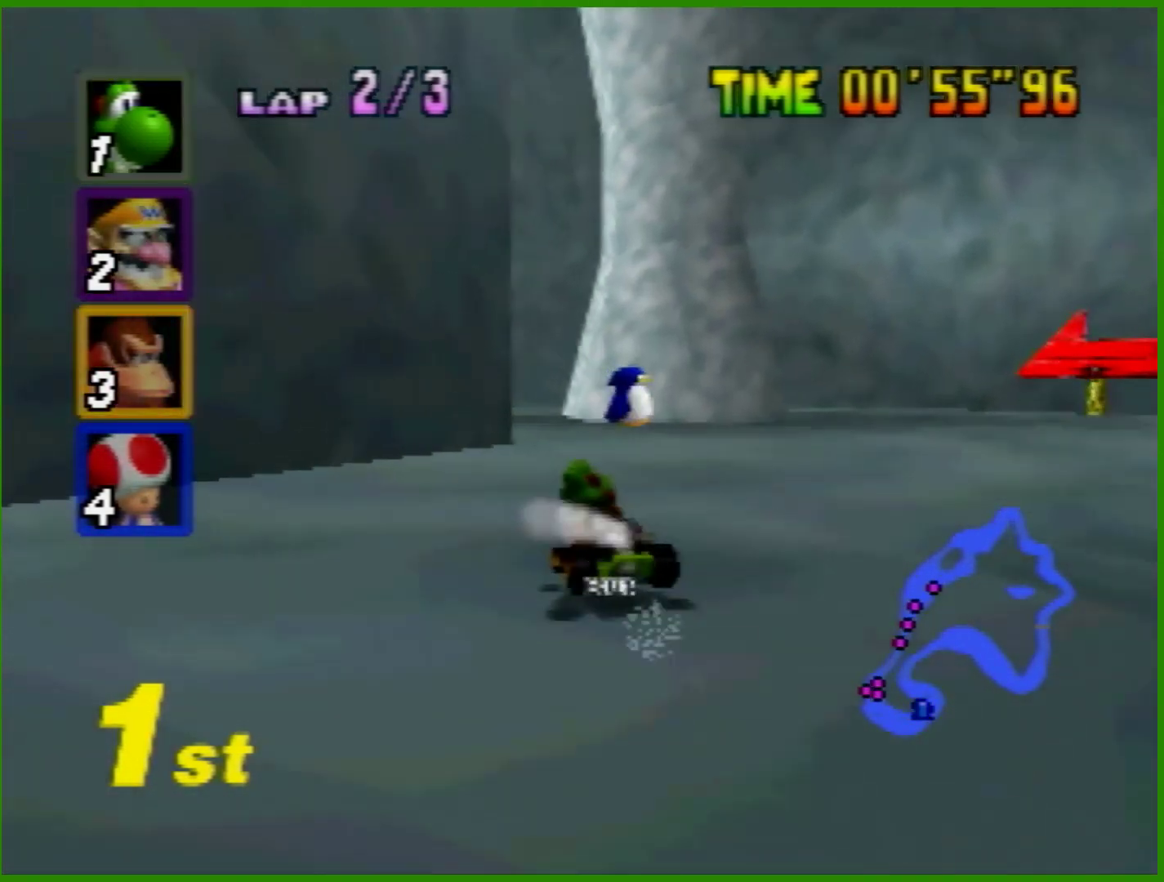
{"buttons": ["A", "R1"], "left_stick": "left", "events": [[267, "left_stick", "center"], [400, "left_stick", "left"]]}
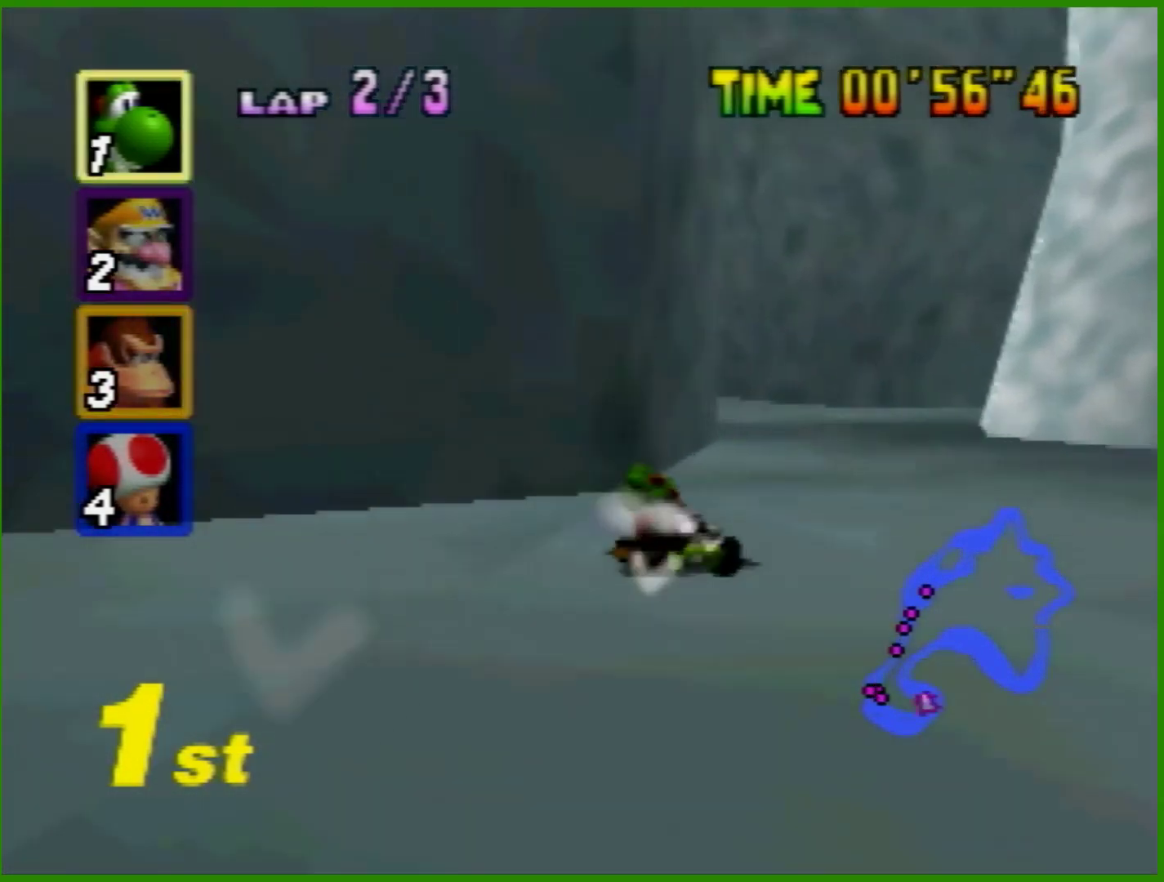
{"buttons": ["A"], "left_stick": "up-right", "events": [[133, "R1", "up"], [200, "left_stick", "right"], [300, "left_stick", "center"], [500, "left_stick", "up-right"]]}
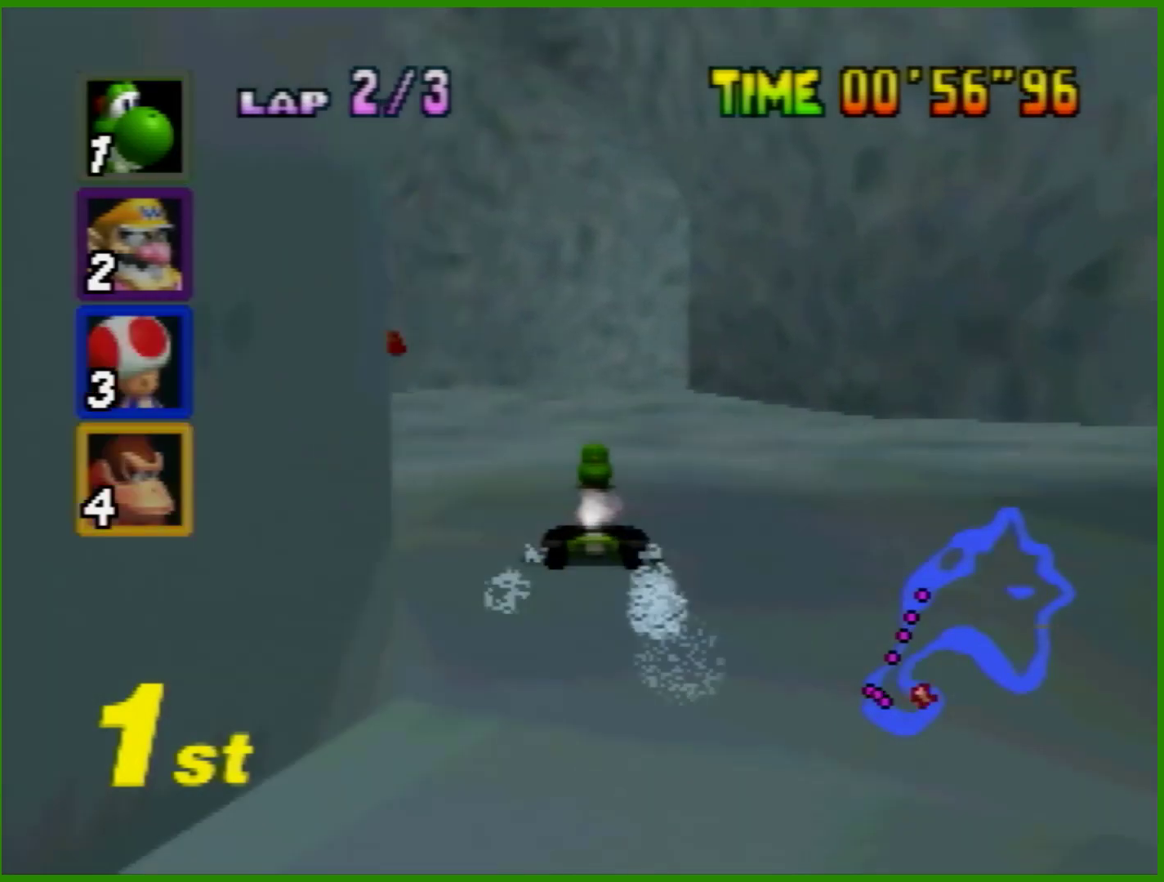
{"buttons": ["A", "R1"], "left_stick": "left", "events": [[33, "R1", "down"], [167, "left_stick", "center"], [267, "left_stick", "left"]]}
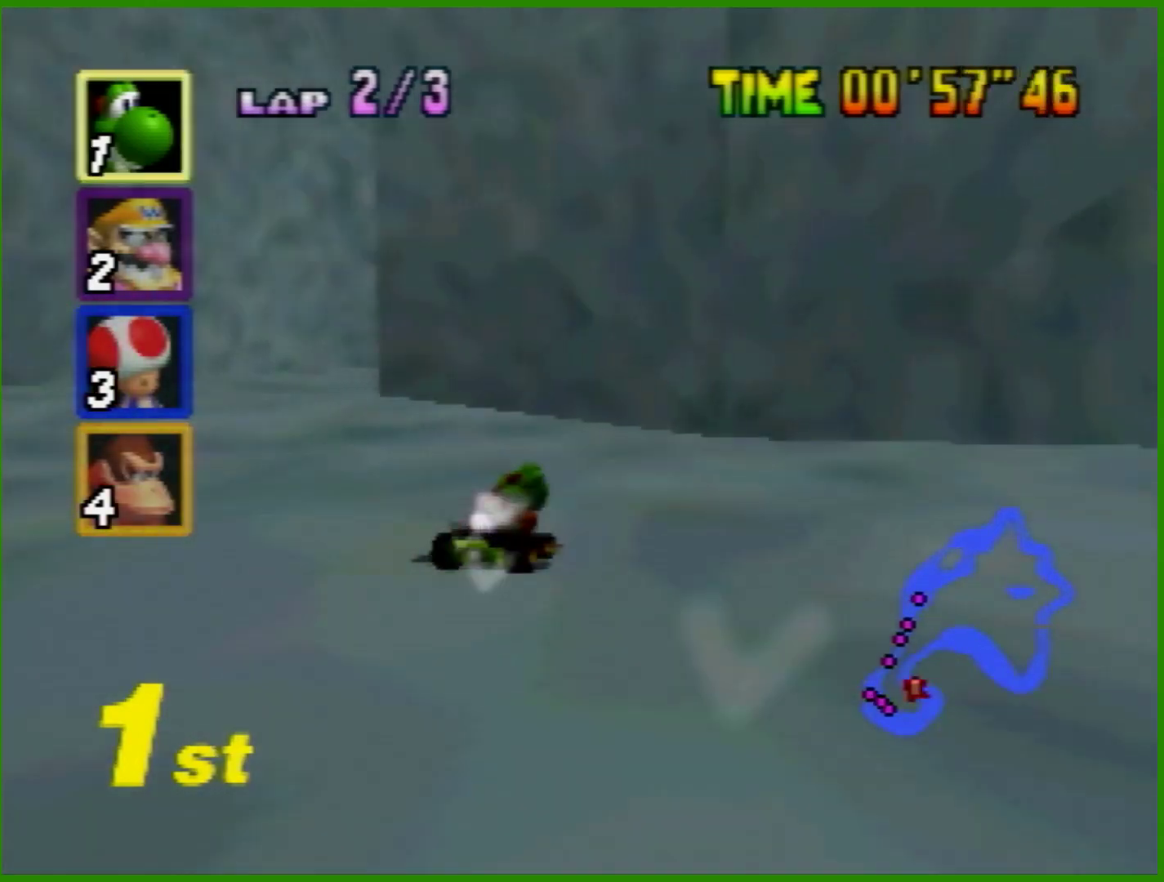
{"buttons": ["A", "R1"], "left_stick": "left", "events": [[267, "left_stick", "right"], [367, "left_stick", "left"]]}